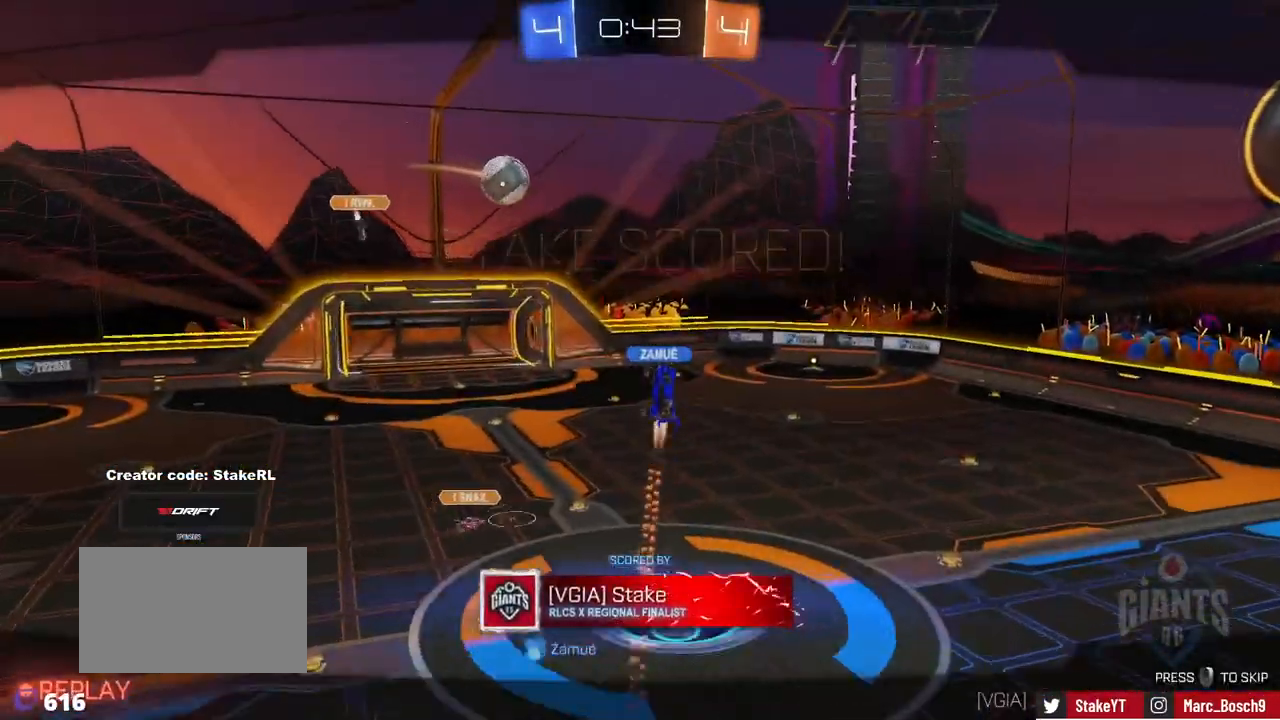
Gameplay with keyboard and mouse; each line is a JSON object with the keys and mouse buttons held at the frame after it. "events" lists presses ("down") and releases ("up") of "1", "2", "3", "4", "5", "a", "alt", "c", "caps_lock", "ctrl", "d", "e", "f", "g", "q", "r", "s", "shift", "space", "t", "tab", "v", "w", "x", "z", "mouse_left", "mouse_wheel" and "mouse_right" between this image and that frame as [ms after this image, input, new state], when the widget could be followed in between. "mouse_left", "mouse_wheel", "mouse_right" = the "left", "wheel", "right" buttons of the "mouse" list. No other keys are recorded. "wheel" means that the mouse wheel is clicked or scrolled. Mouse movement is not recorded.
{"keys": [], "mouse": [], "events": []}
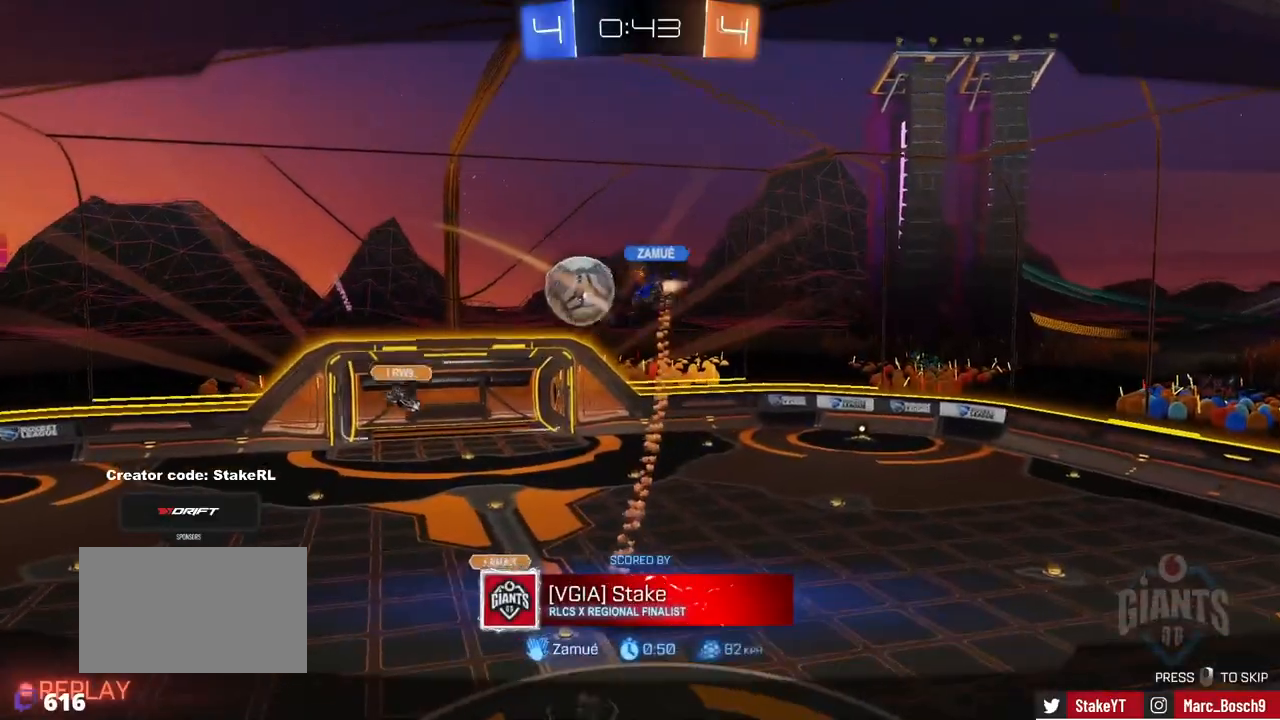
{"keys": ["w"], "mouse": [], "events": [[100, "w", "down"]]}
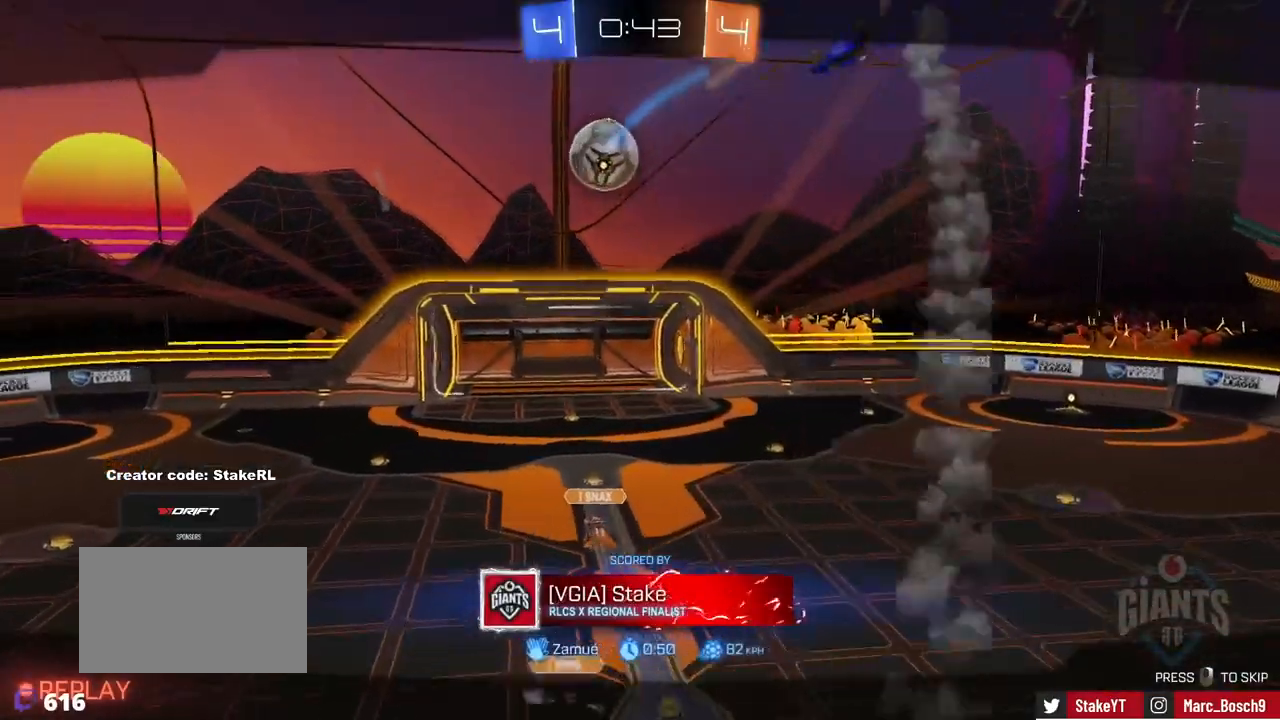
{"keys": ["w"], "mouse": [], "events": []}
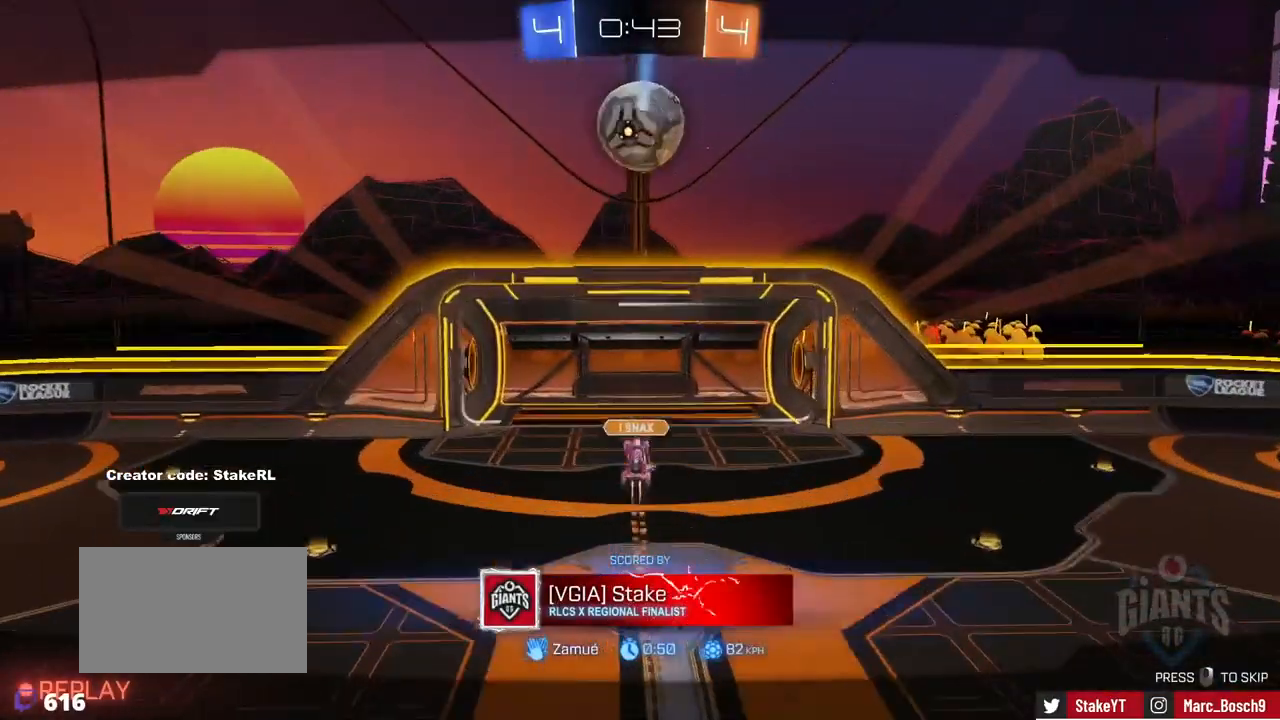
{"keys": ["w"], "mouse": [], "events": []}
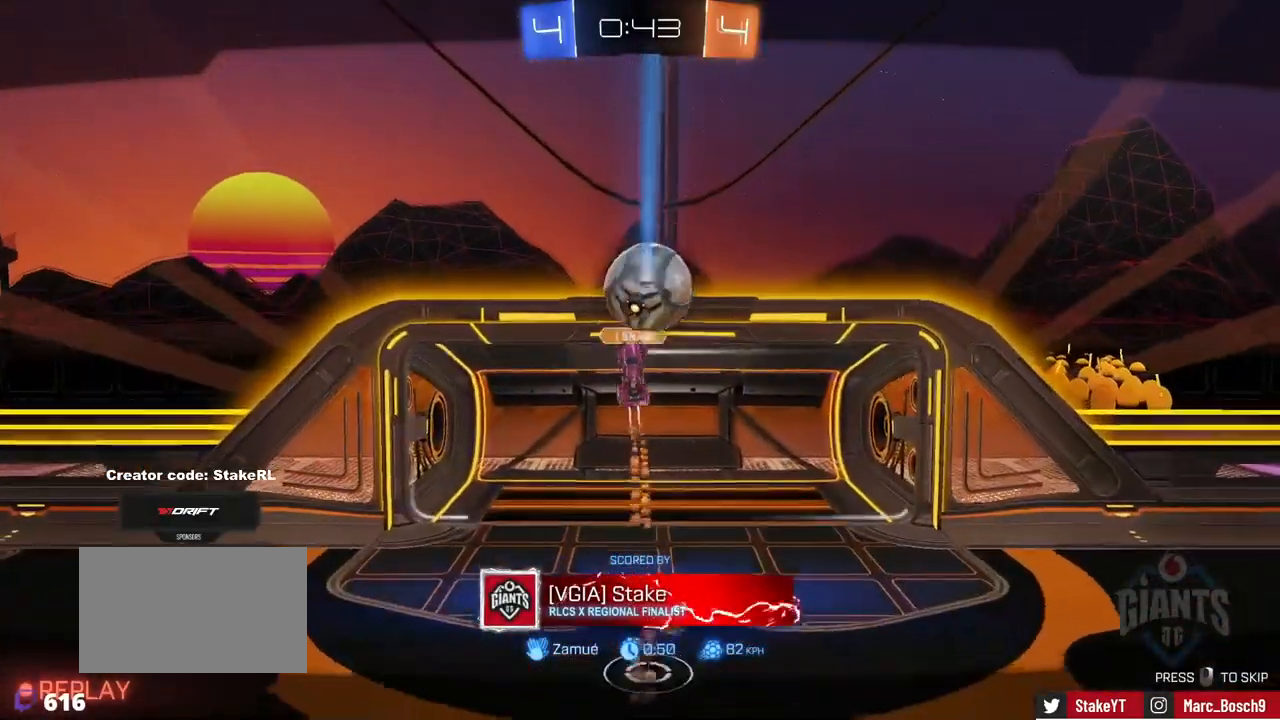
{"keys": ["w"], "mouse": [], "events": []}
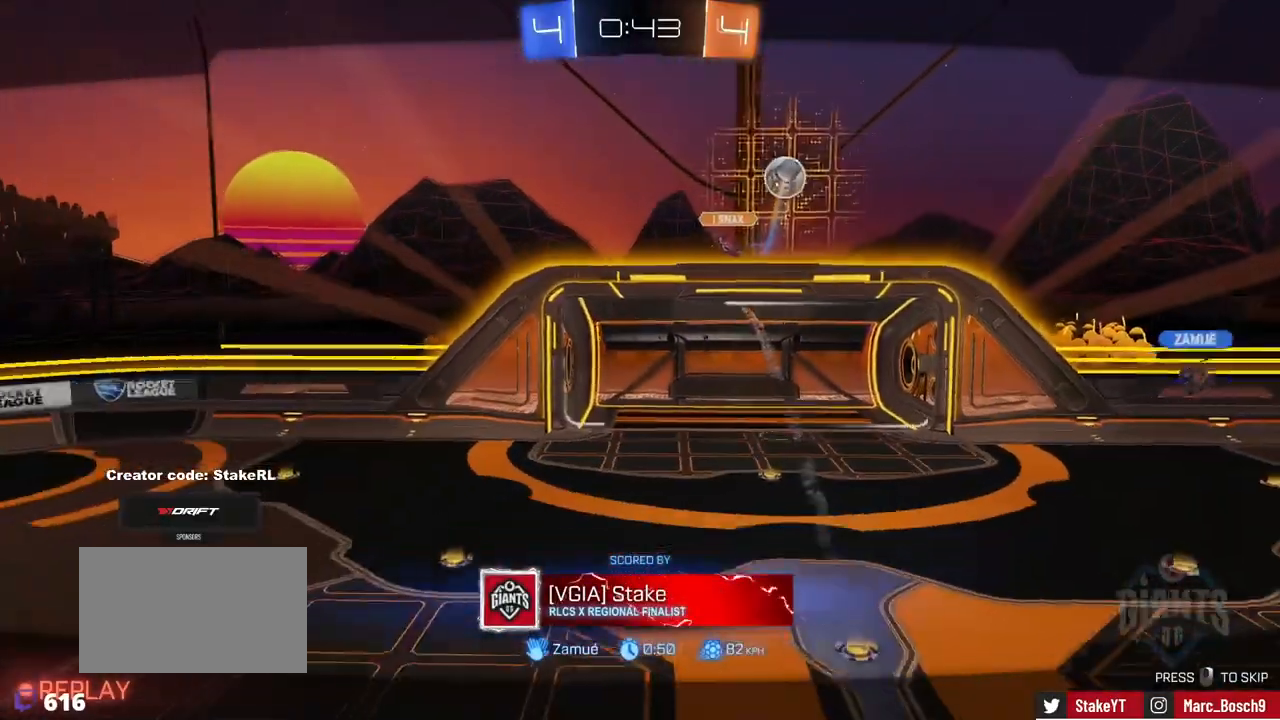
{"keys": ["w"], "mouse": [], "events": []}
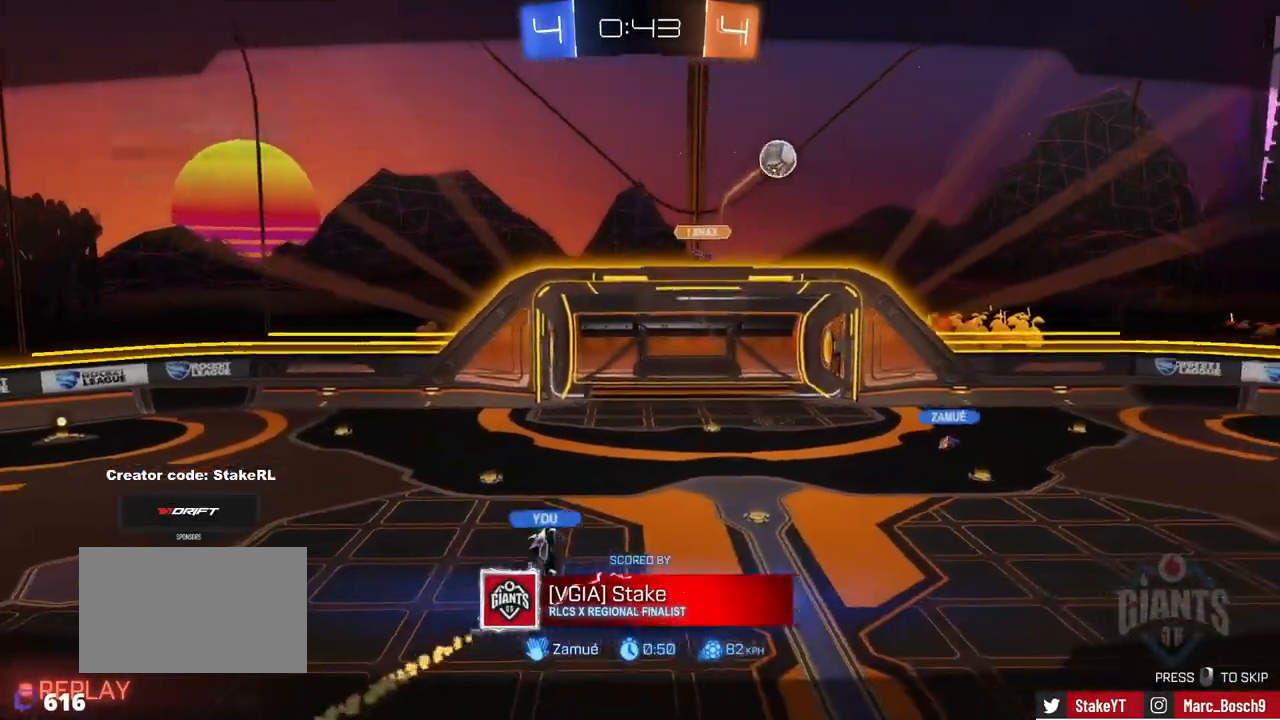
{"keys": ["w"], "mouse": [], "events": []}
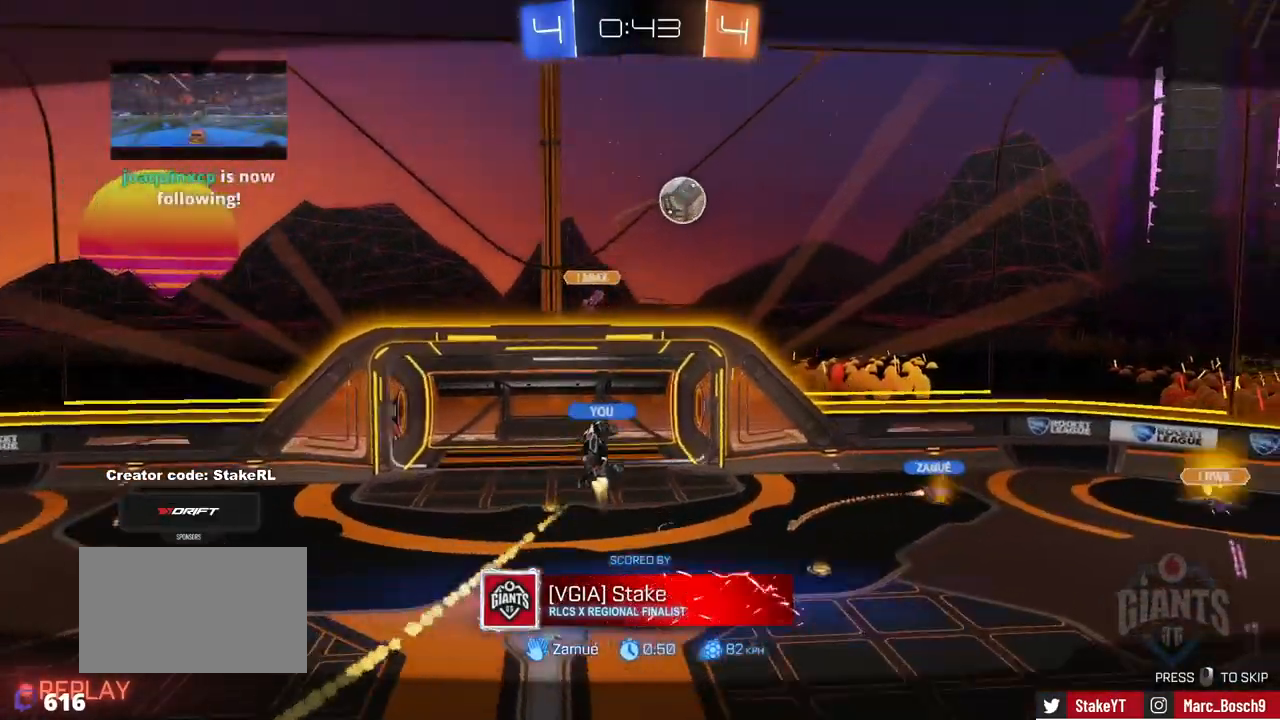
{"keys": ["w"], "mouse": [], "events": []}
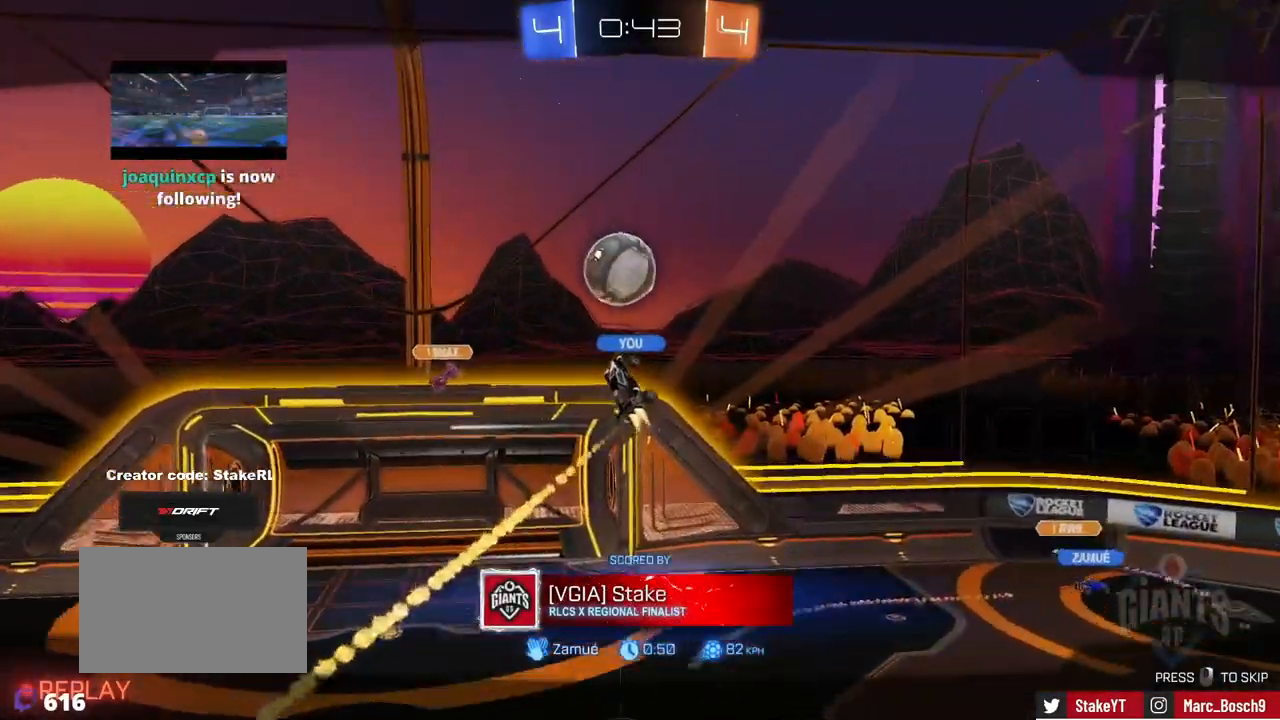
{"keys": [], "mouse": [], "events": [[400, "w", "up"]]}
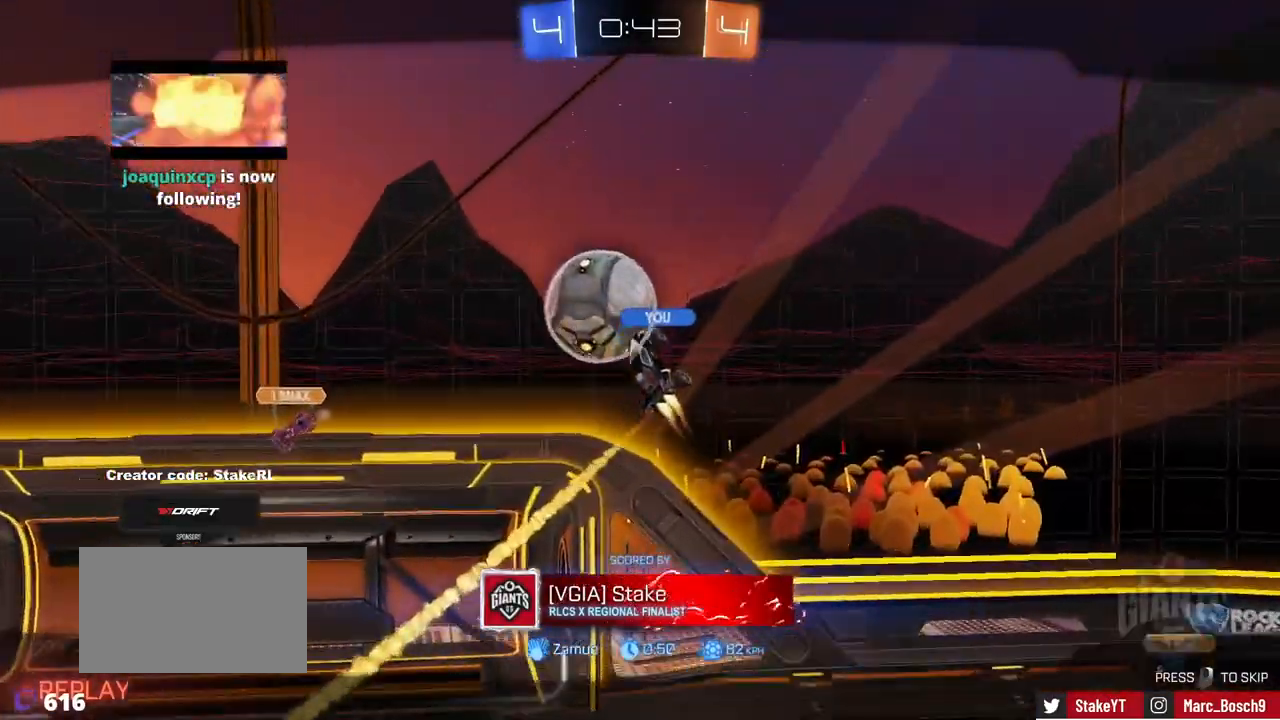
{"keys": [], "mouse": ["right"], "events": [[501, "mouse_right", "down"]]}
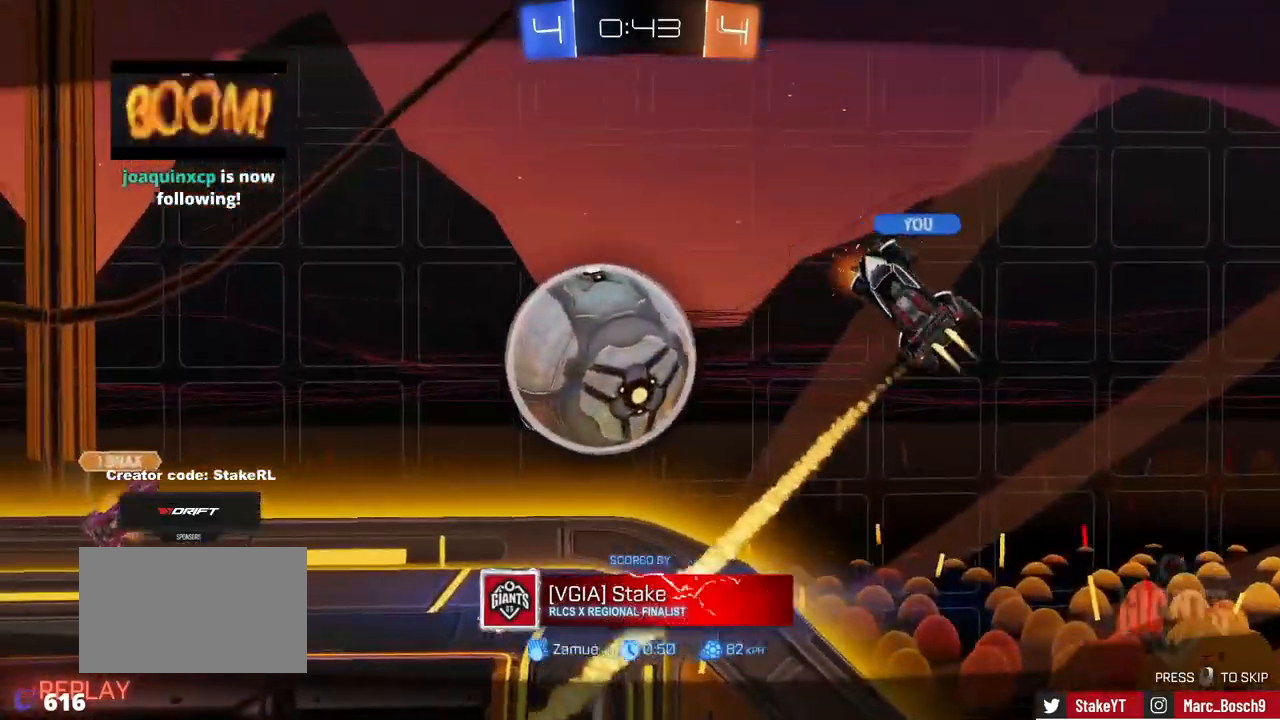
{"keys": [], "mouse": [], "events": [[150, "mouse_right", "up"]]}
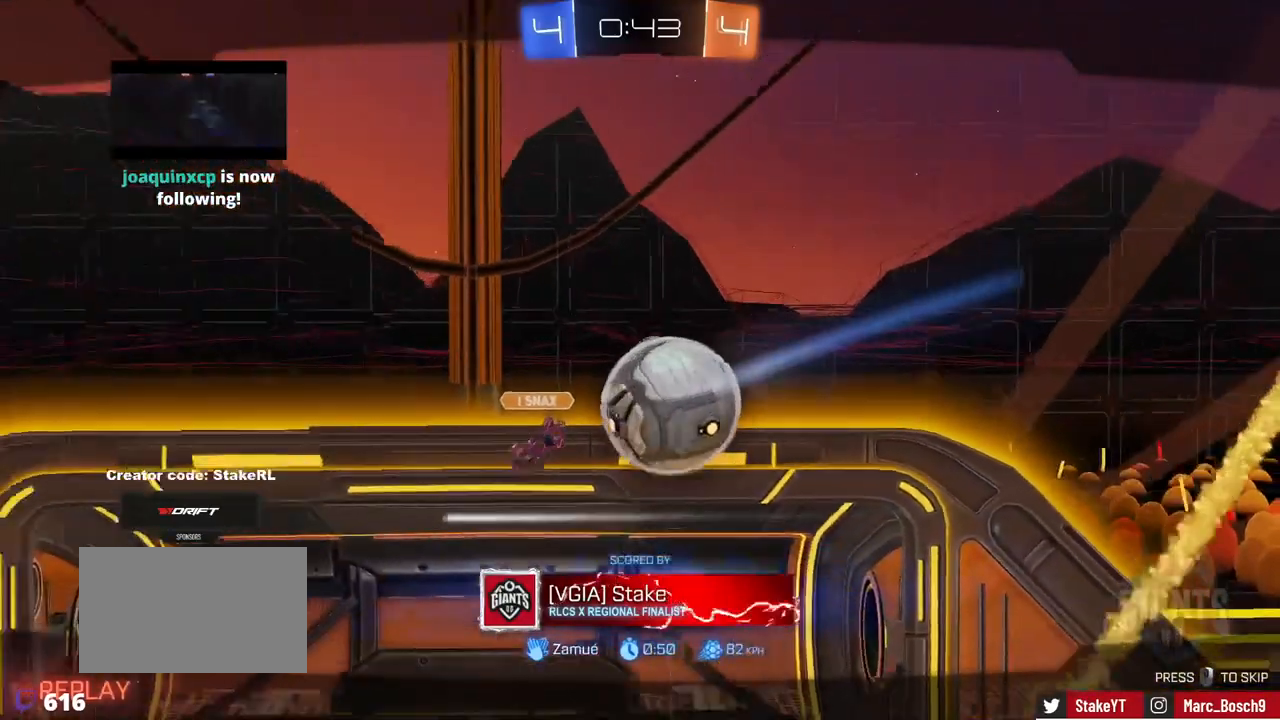
{"keys": [], "mouse": [], "events": []}
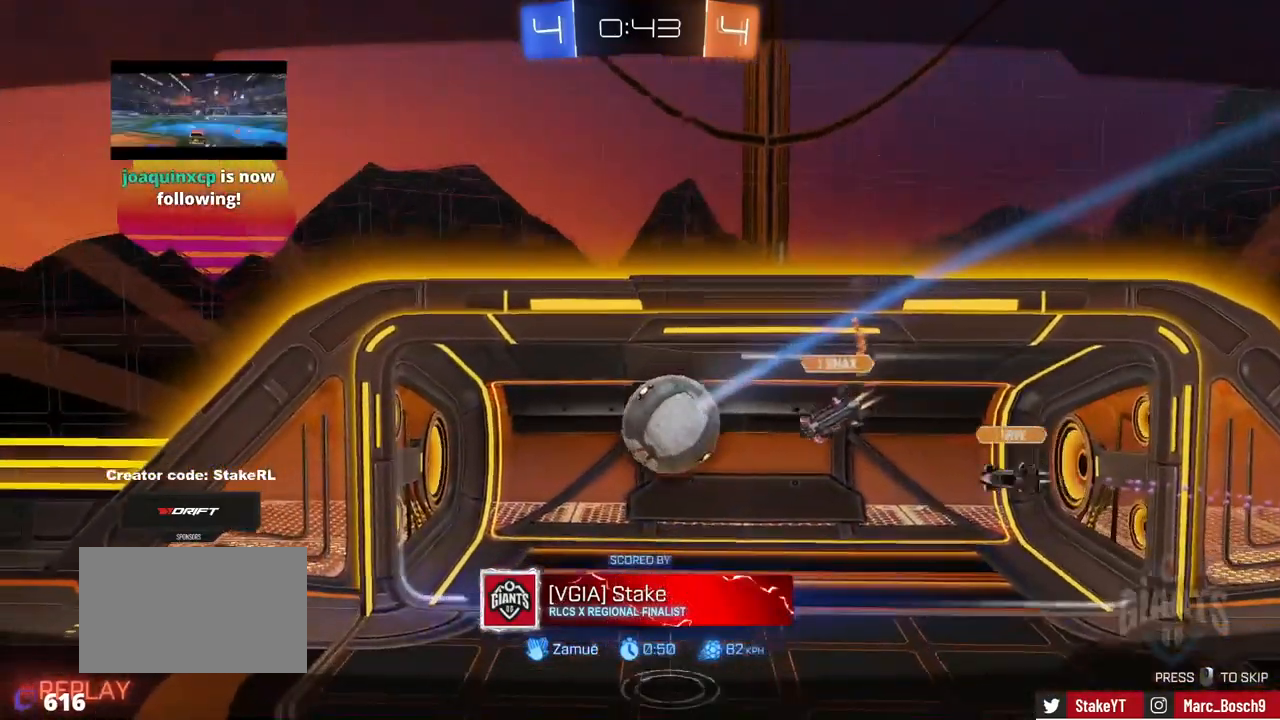
{"keys": [], "mouse": [], "events": []}
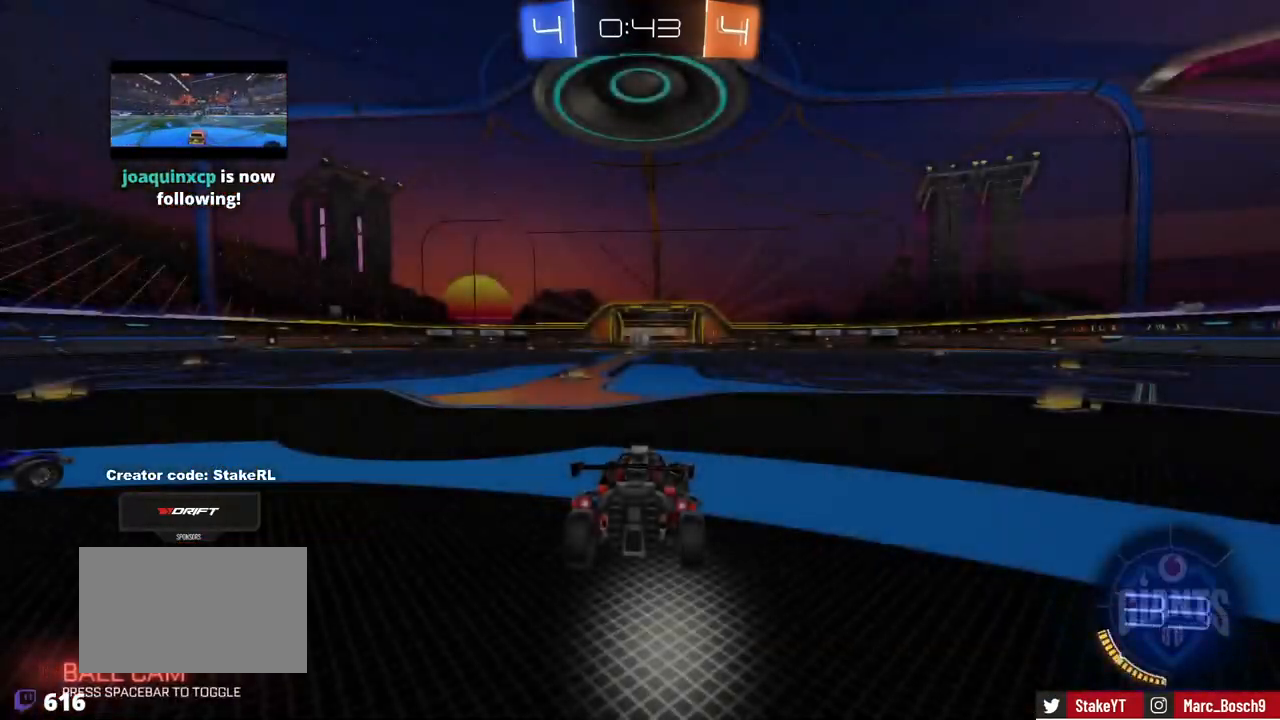
{"keys": [], "mouse": [], "events": []}
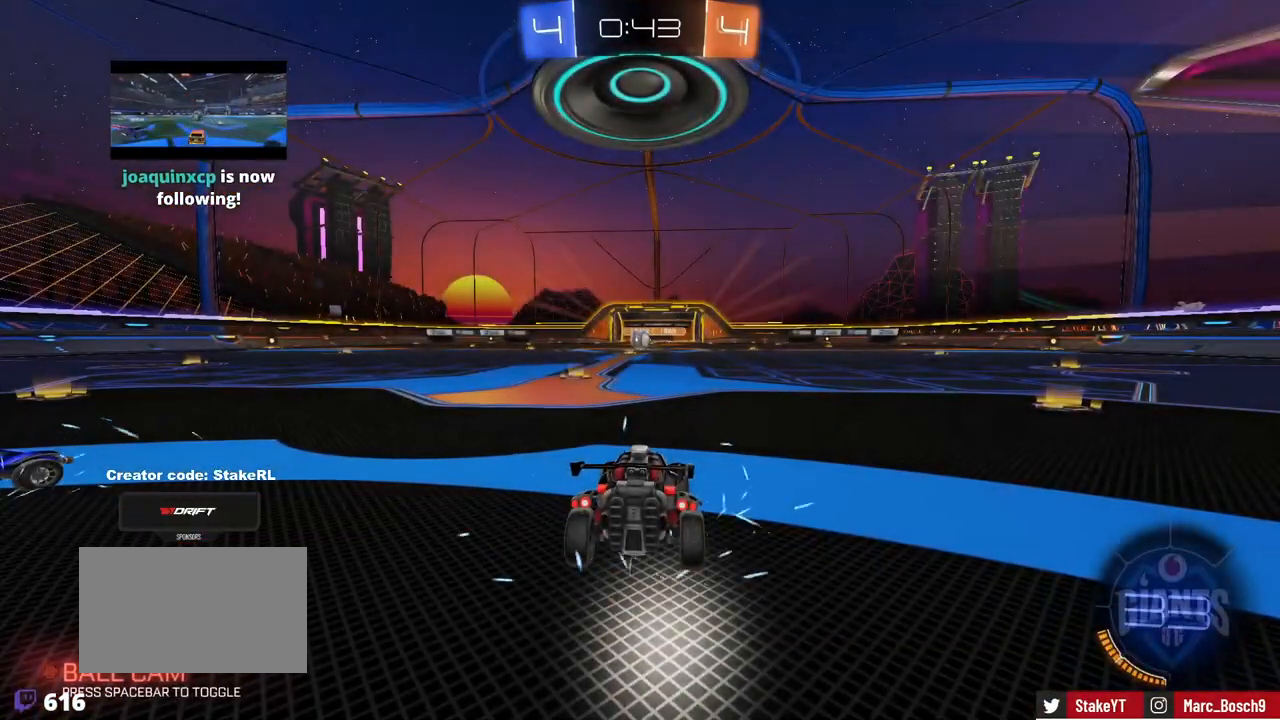
{"keys": [], "mouse": [], "events": []}
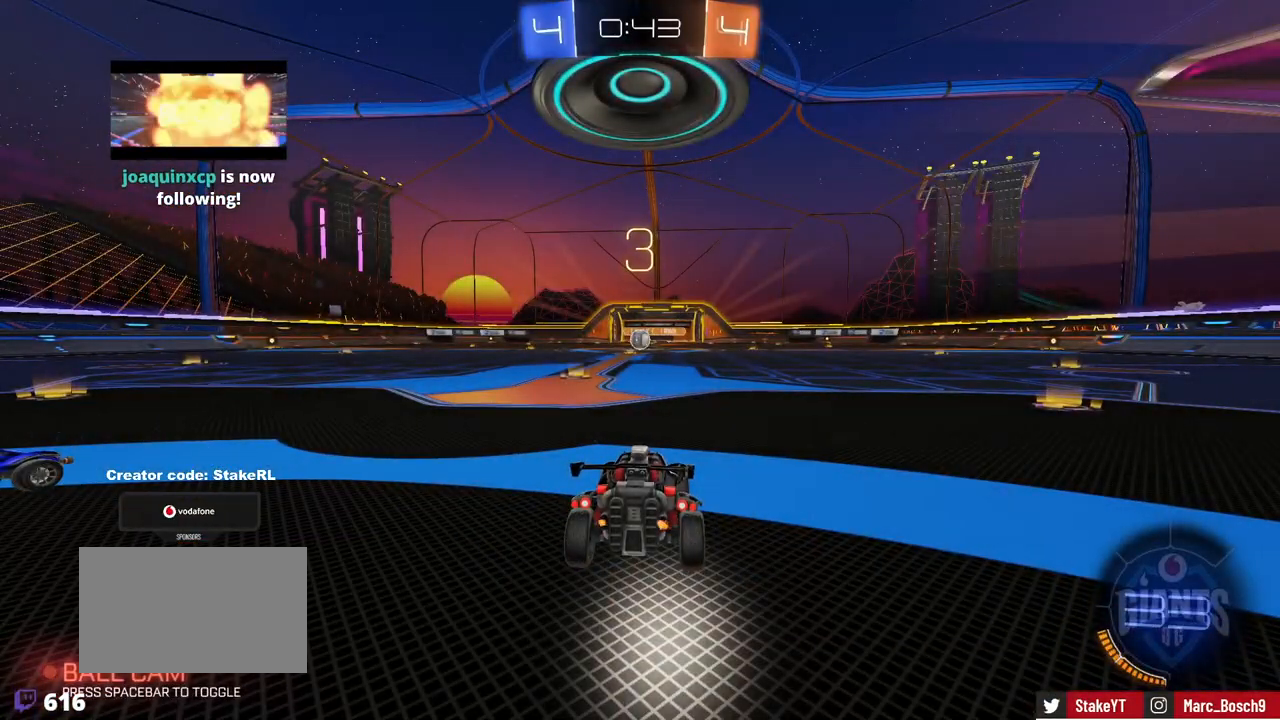
{"keys": [], "mouse": [], "events": []}
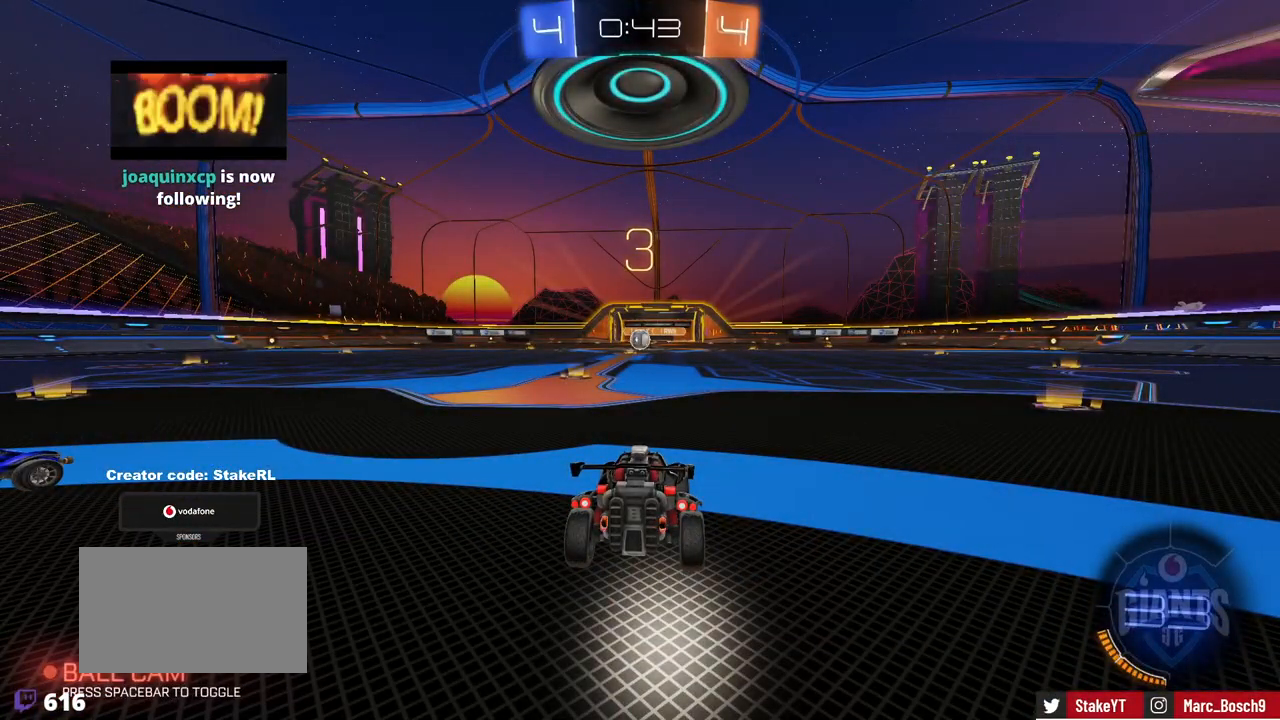
{"keys": [], "mouse": [], "events": []}
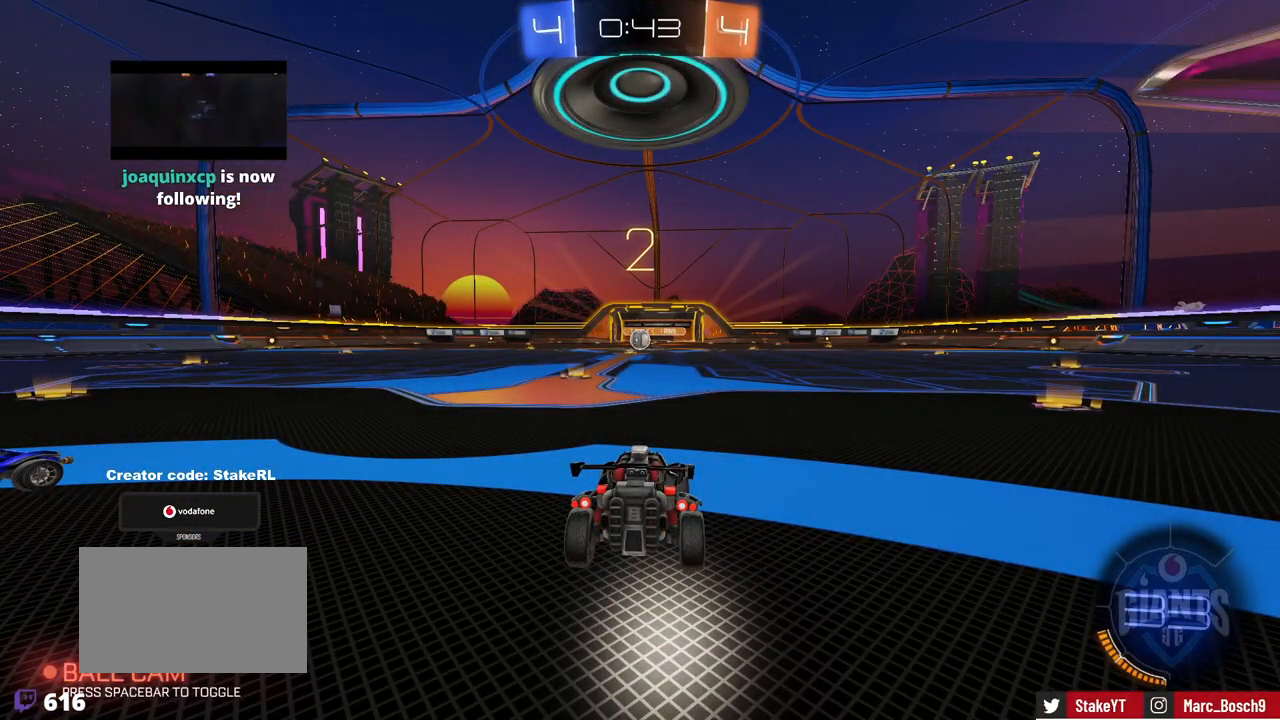
{"keys": ["space", "tab"], "mouse": [], "events": [[167, "space", "down"], [351, "space", "up"], [451, "space", "down"], [451, "tab", "down"]]}
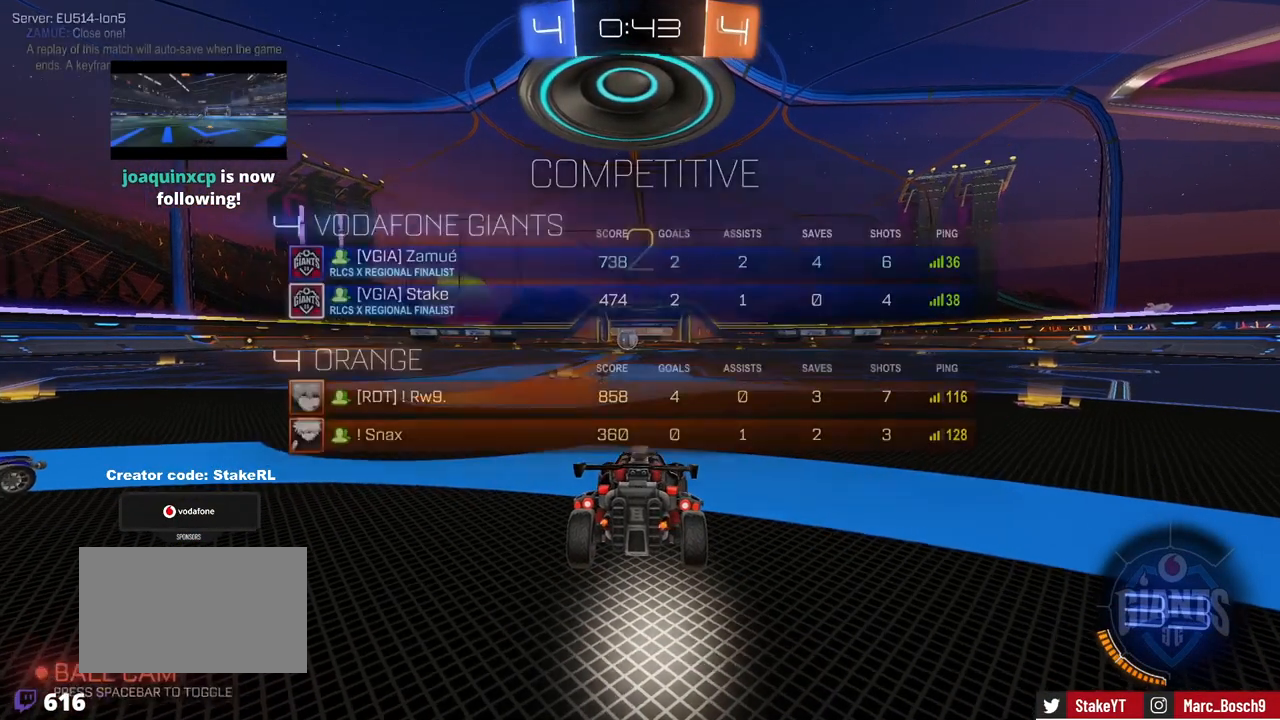
{"keys": ["space", "tab"], "mouse": [], "events": [[83, "space", "up"], [233, "space", "down"], [417, "space", "up"], [467, "space", "down"]]}
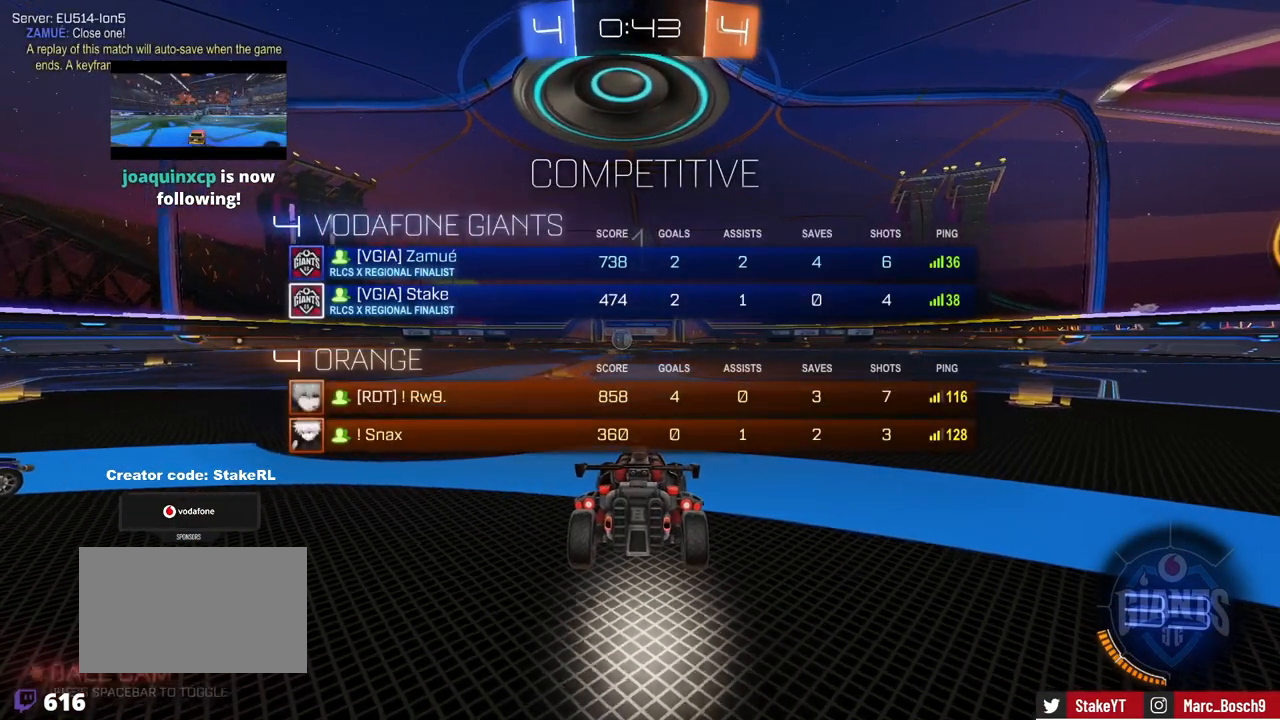
{"keys": ["w"], "mouse": [], "events": [[100, "space", "up"], [201, "tab", "up"], [251, "w", "down"]]}
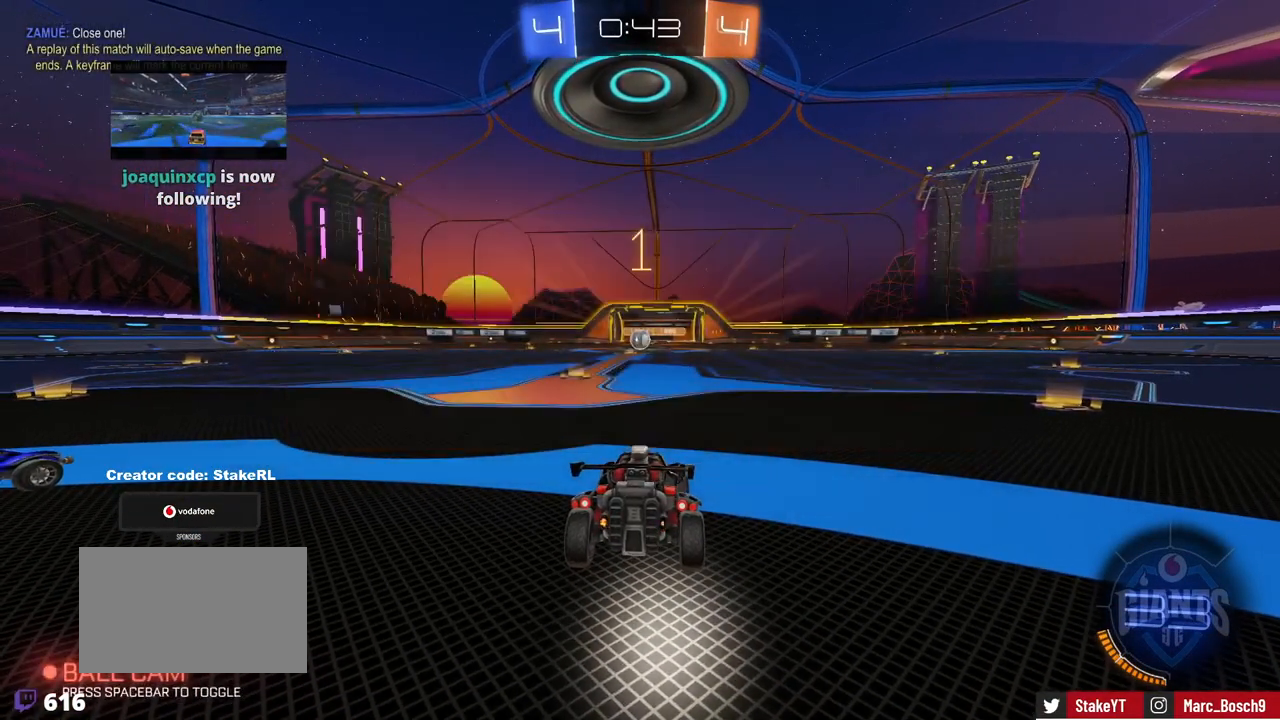
{"keys": ["w"], "mouse": ["left", "right"], "events": [[217, "a", "down"], [300, "a", "up"], [500, "mouse_left", "down"], [500, "mouse_right", "down"]]}
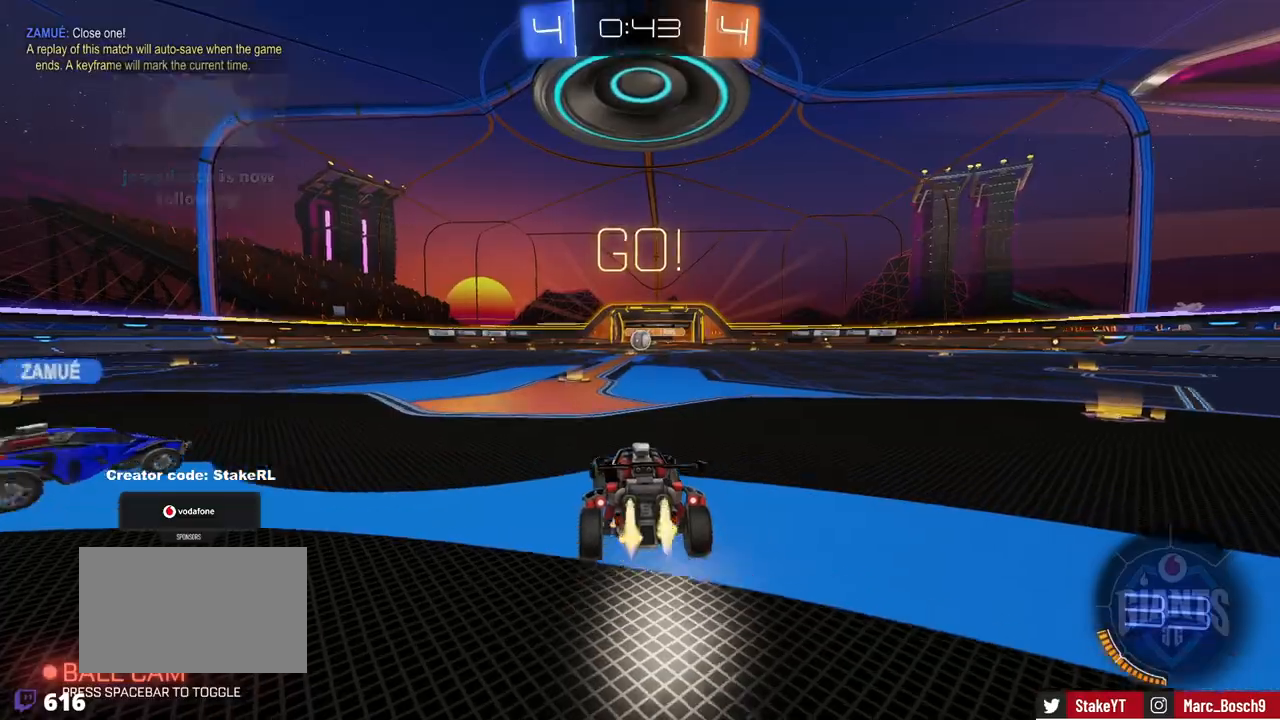
{"keys": ["w"], "mouse": [], "events": [[84, "mouse_left", "up"], [84, "mouse_right", "up"], [134, "mouse_right", "down"], [134, "tab", "down"], [267, "mouse_right", "up"], [417, "tab", "up"]]}
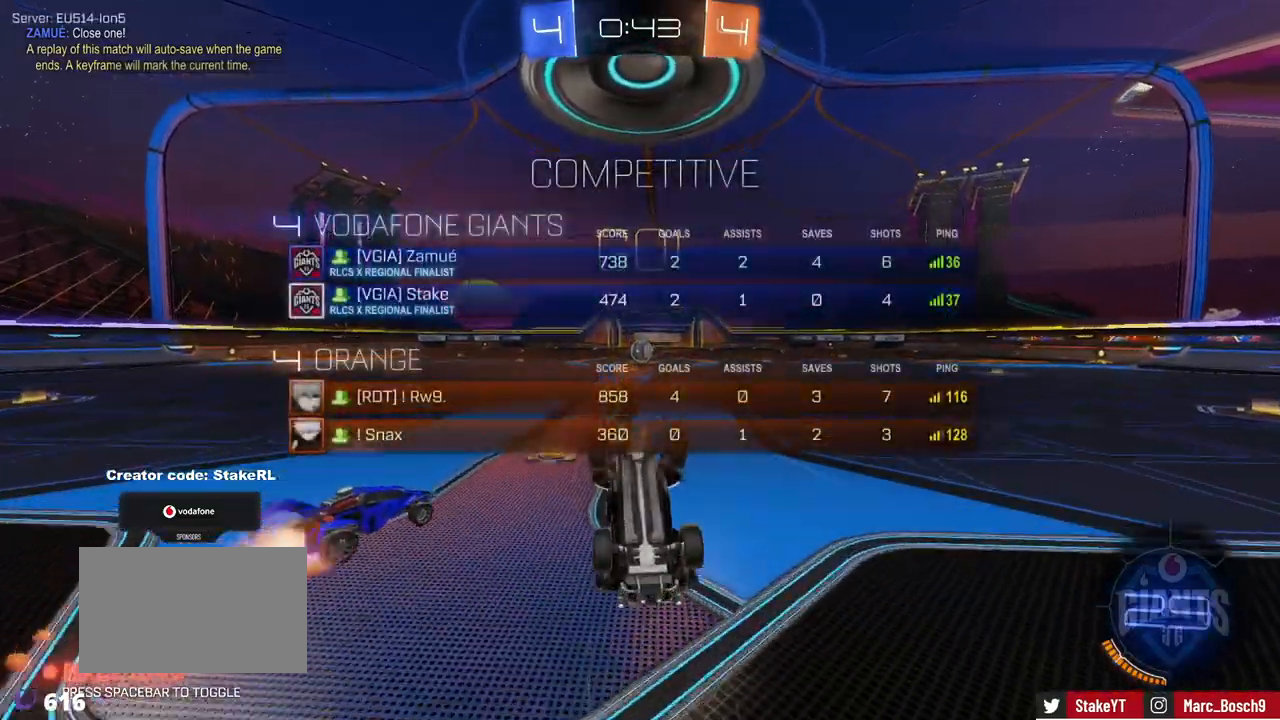
{"keys": [], "mouse": [], "events": [[17, "w", "up"], [50, "d", "down"], [250, "d", "up"], [333, "d", "down"], [484, "d", "up"]]}
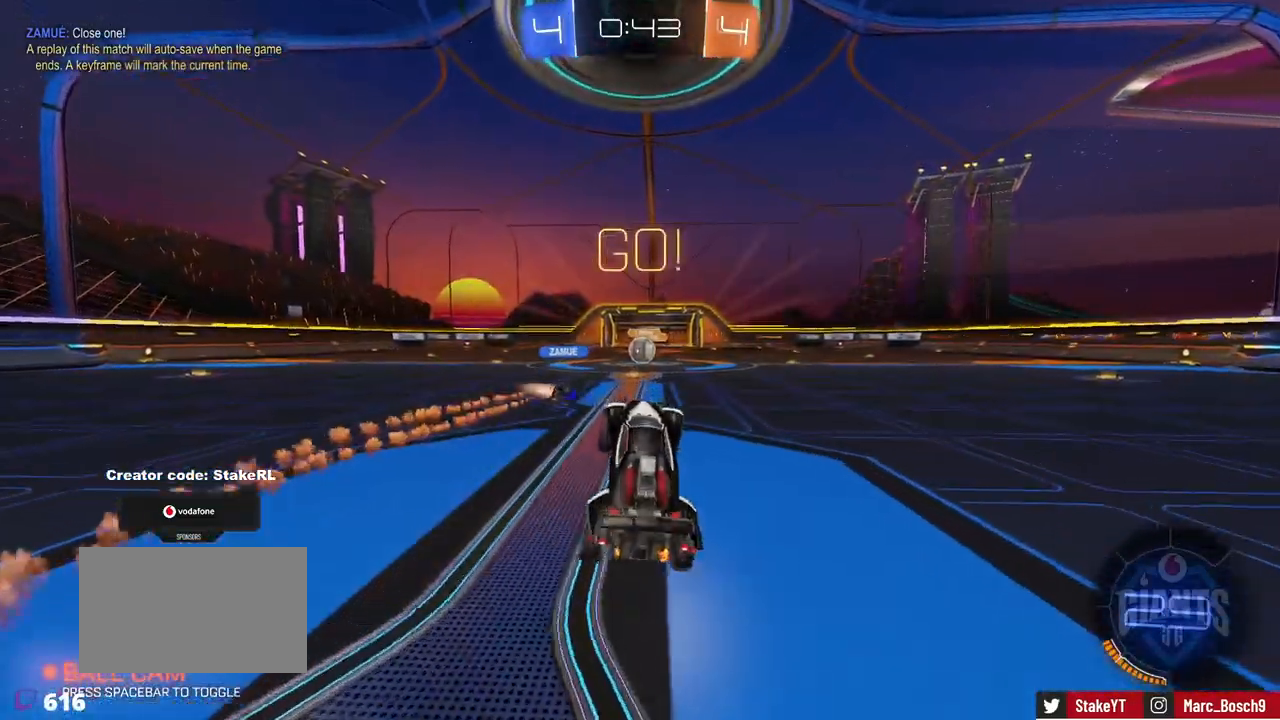
{"keys": [], "mouse": [], "events": [[167, "d", "down"], [401, "d", "up"]]}
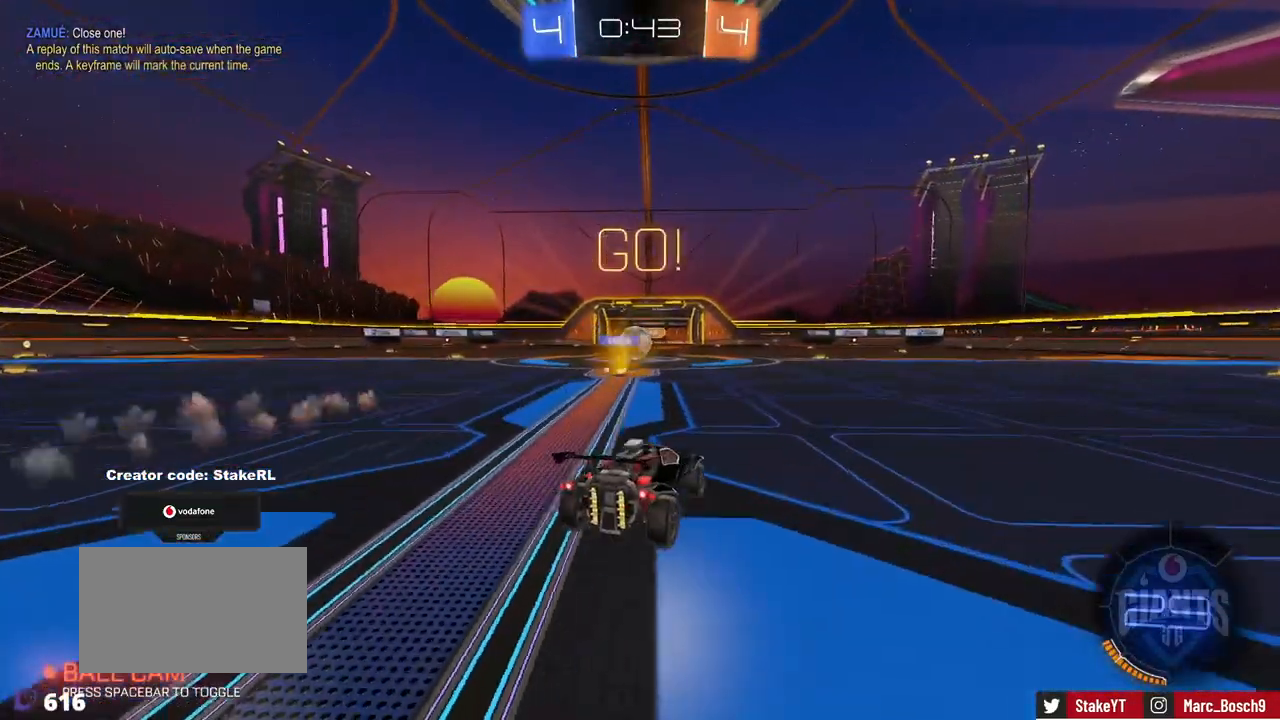
{"keys": ["d", "w"], "mouse": [], "events": [[183, "a", "down"], [183, "w", "down"], [317, "a", "up"], [467, "d", "down"]]}
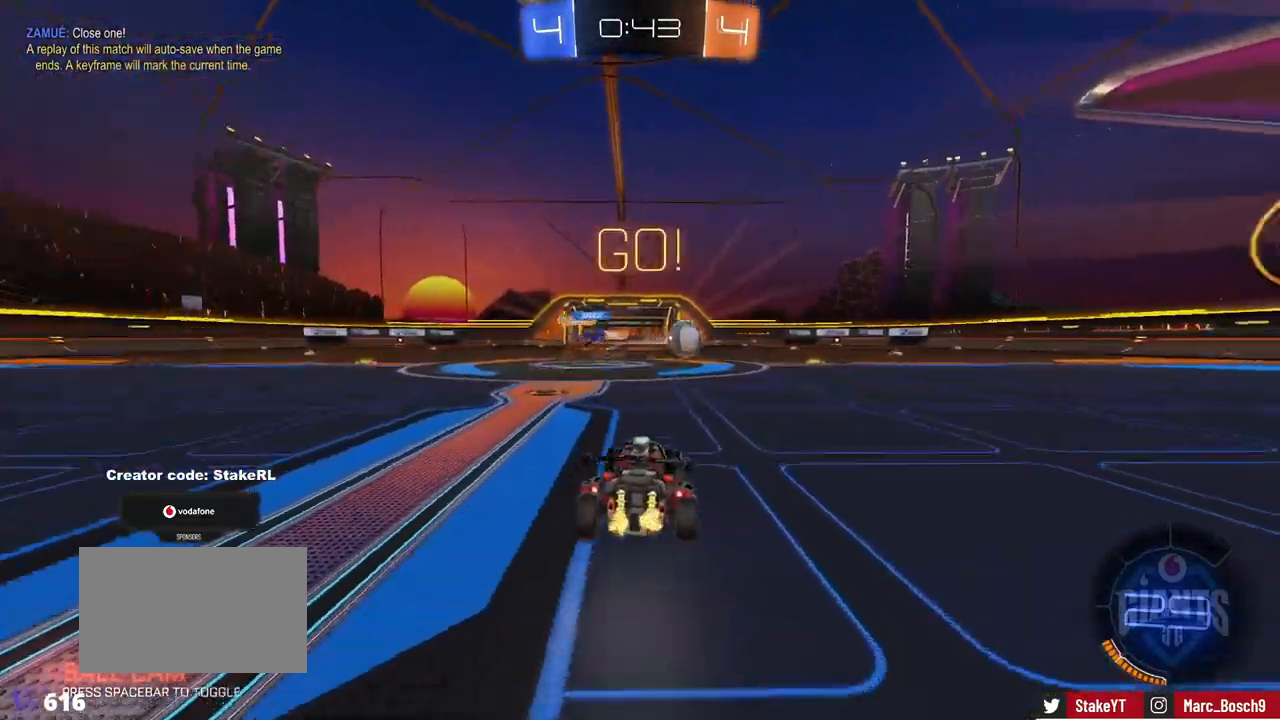
{"keys": ["w"], "mouse": ["left", "right"], "events": [[100, "mouse_left", "down"], [100, "shift", "down"], [201, "shift", "up"], [334, "d", "up"], [467, "mouse_right", "down"]]}
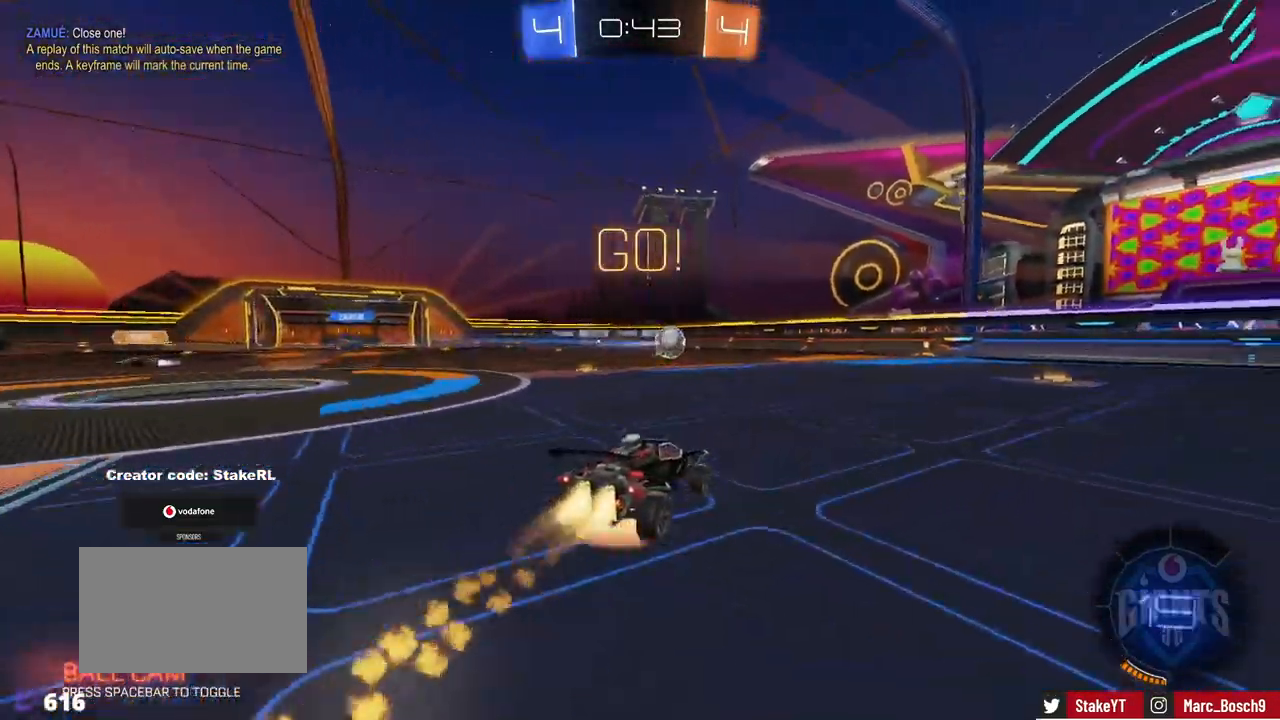
{"keys": ["d", "shift"], "mouse": ["left"], "events": [[67, "mouse_right", "up"], [67, "shift", "down"], [117, "d", "down"], [117, "mouse_right", "down"], [217, "s", "down"], [217, "w", "up"], [300, "mouse_right", "up"], [500, "s", "up"]]}
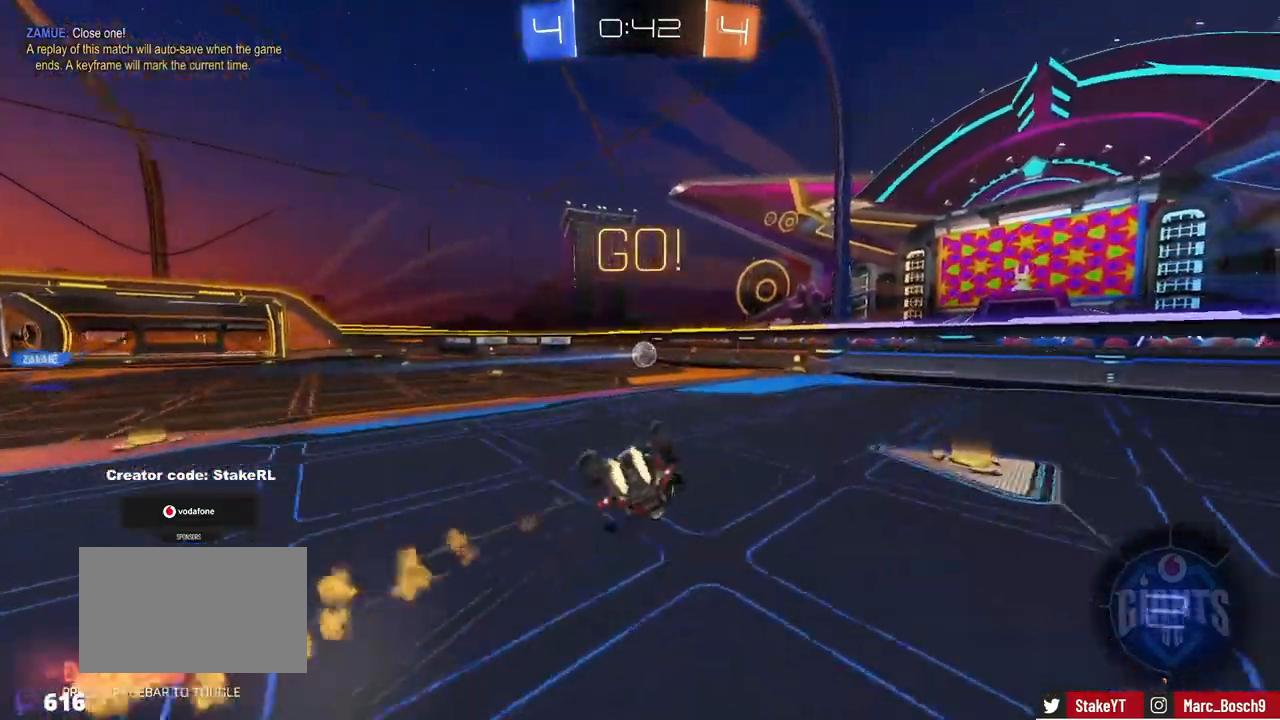
{"keys": [], "mouse": [], "events": [[84, "s", "down"], [317, "mouse_left", "up"], [367, "s", "up"], [367, "shift", "up"], [417, "d", "up"]]}
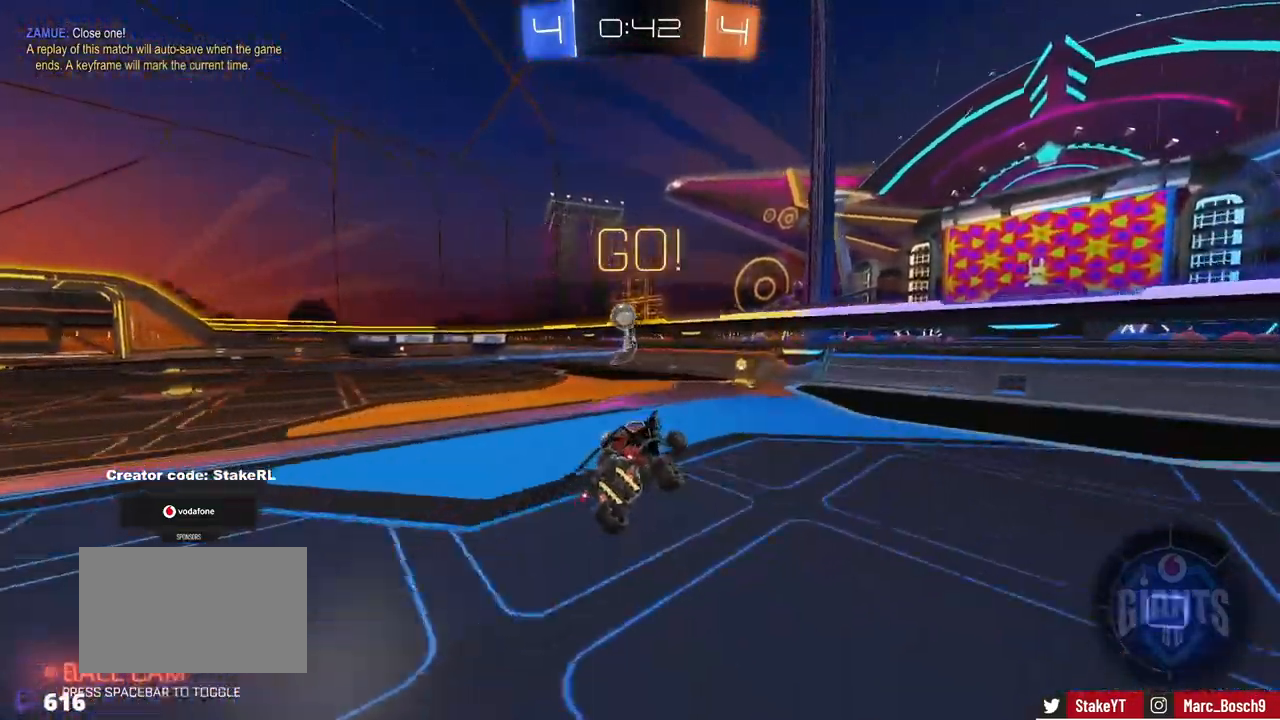
{"keys": ["w"], "mouse": ["left"], "events": [[100, "mouse_left", "down"], [150, "w", "down"], [250, "a", "down"], [384, "a", "up"]]}
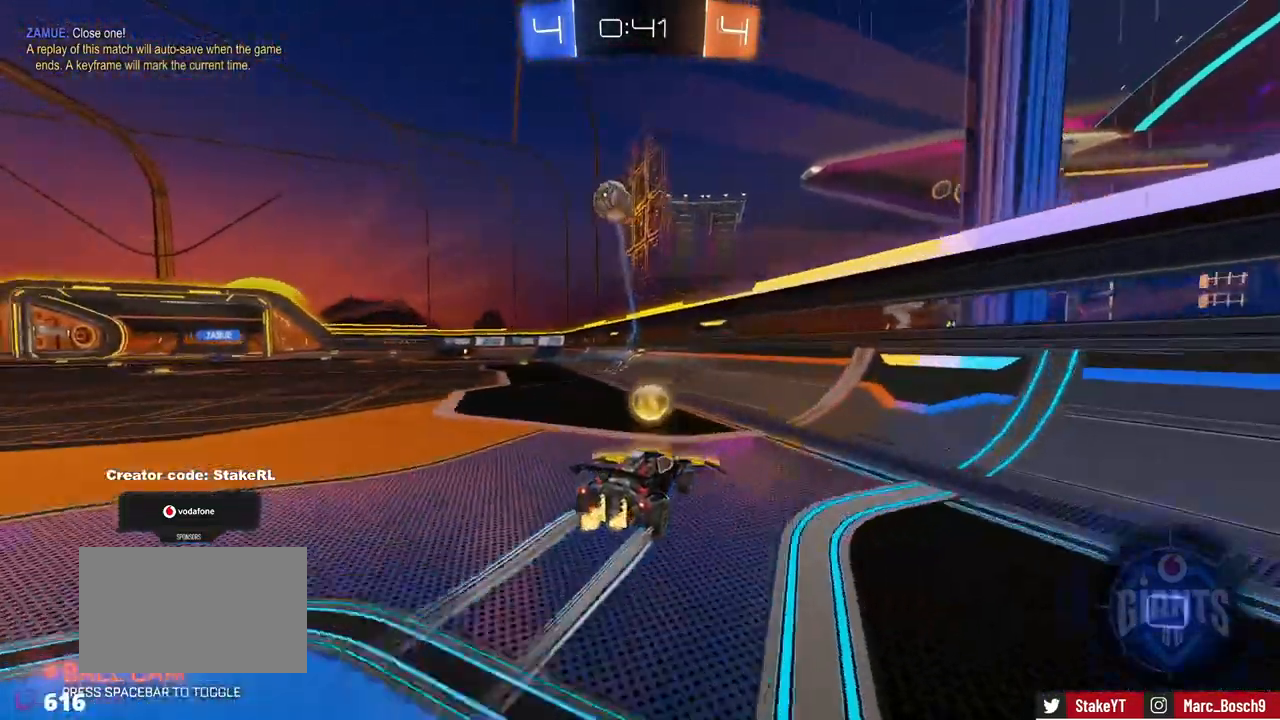
{"keys": ["w"], "mouse": [], "events": [[167, "mouse_left", "up"], [351, "d", "down"], [401, "d", "up"]]}
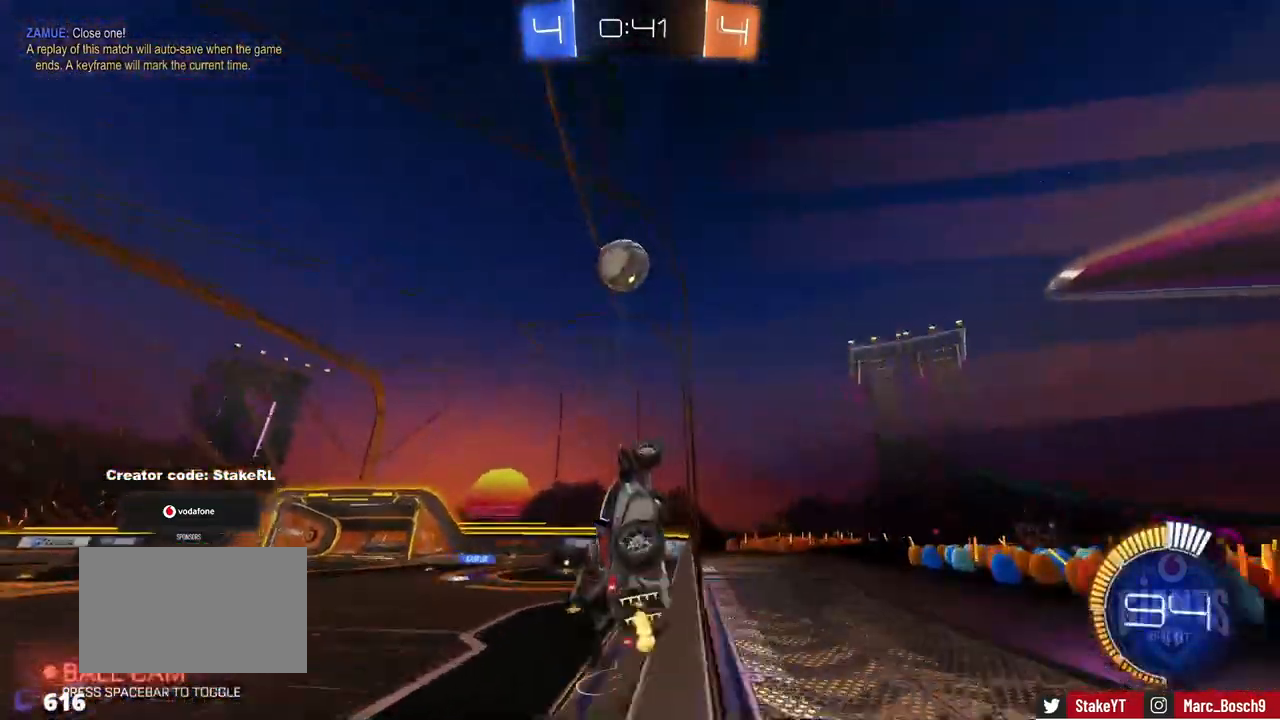
{"keys": ["w"], "mouse": [], "events": [[317, "a", "down"], [367, "a", "up"]]}